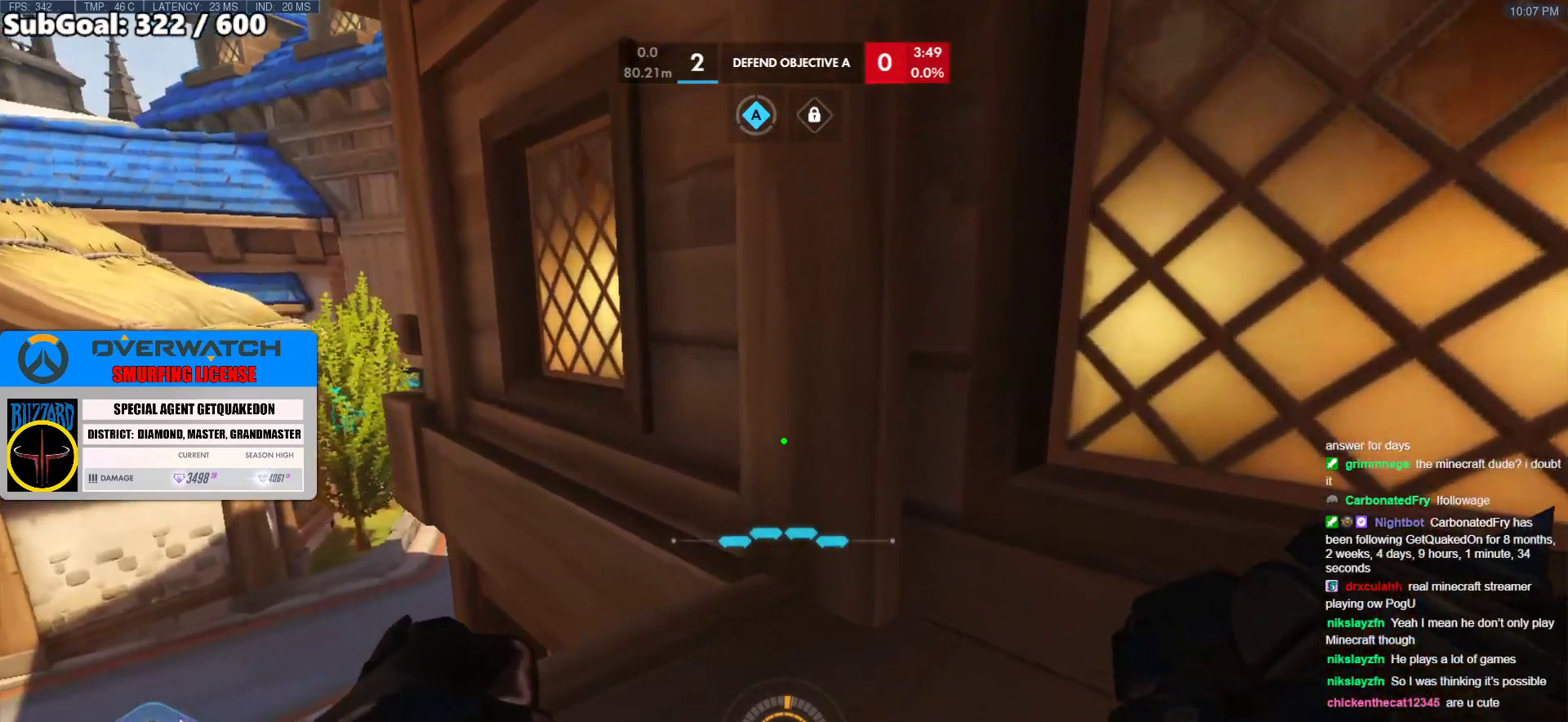
Gameplay with keyboard and mouse; each line is a JSON object with the keys and mouse buttons held at the frame after it. "events" lists presses ("down") and releases ("up") of "a", "ctrl", "d", "e", "f", "melee", "q", "r", "s", "shift", "space", "w", "mouse_left" and "mouse_right" between this image and that frame as [ms after this image, input, new state], when the widget could be followed in between. "mouse_left", "mouse_right" = the "left", "right" buttons of the "mouse" list. No other keys are recorded. Mouse movement is not recorded. Key names are as the overlay labels them; some are game actions (e.g. jump) rather than physical keys.
{"keys": ["ctrl", "d"], "mouse": [], "events": [[150, "w", "up"], [383, "ctrl", "down"]]}
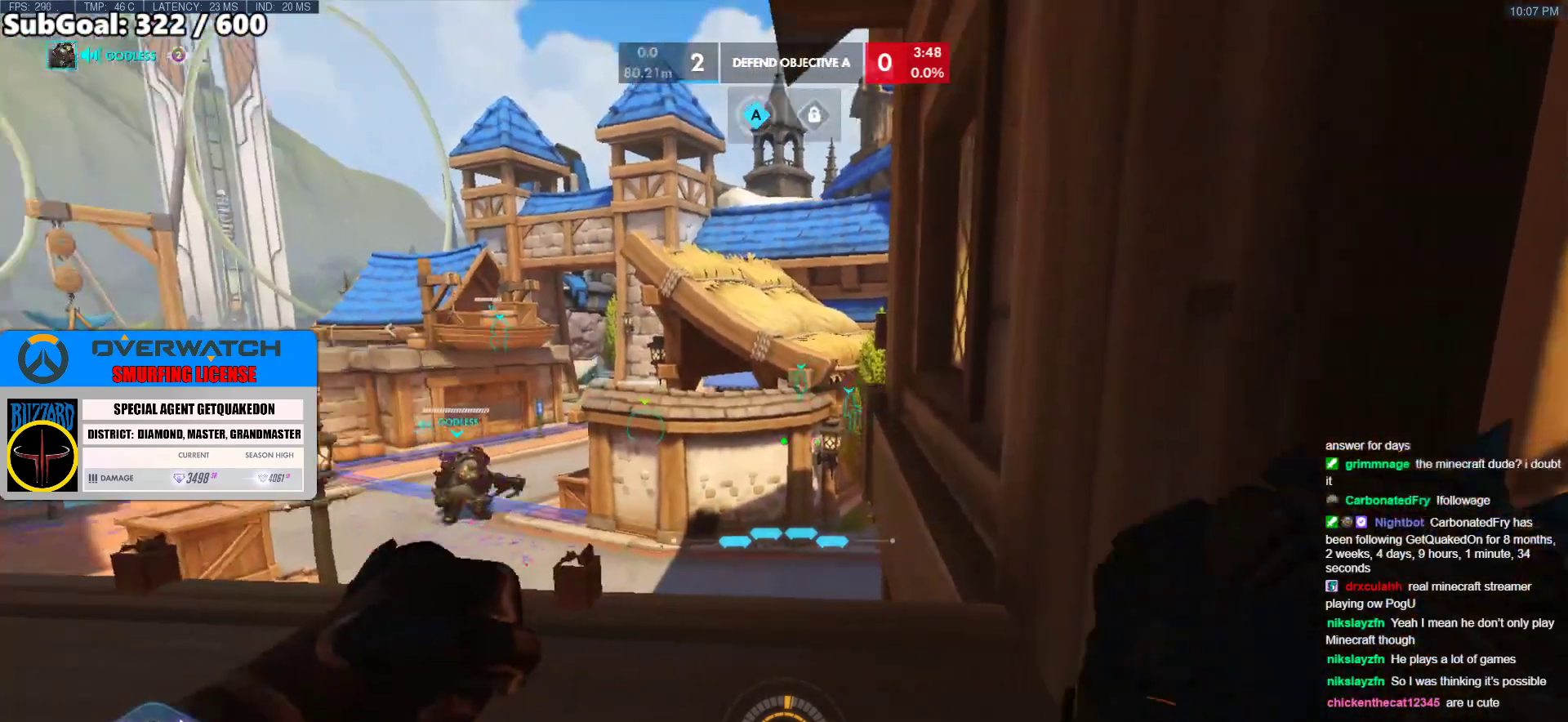
{"keys": ["ctrl", "w"], "mouse": [], "events": [[300, "d", "up"], [350, "w", "down"]]}
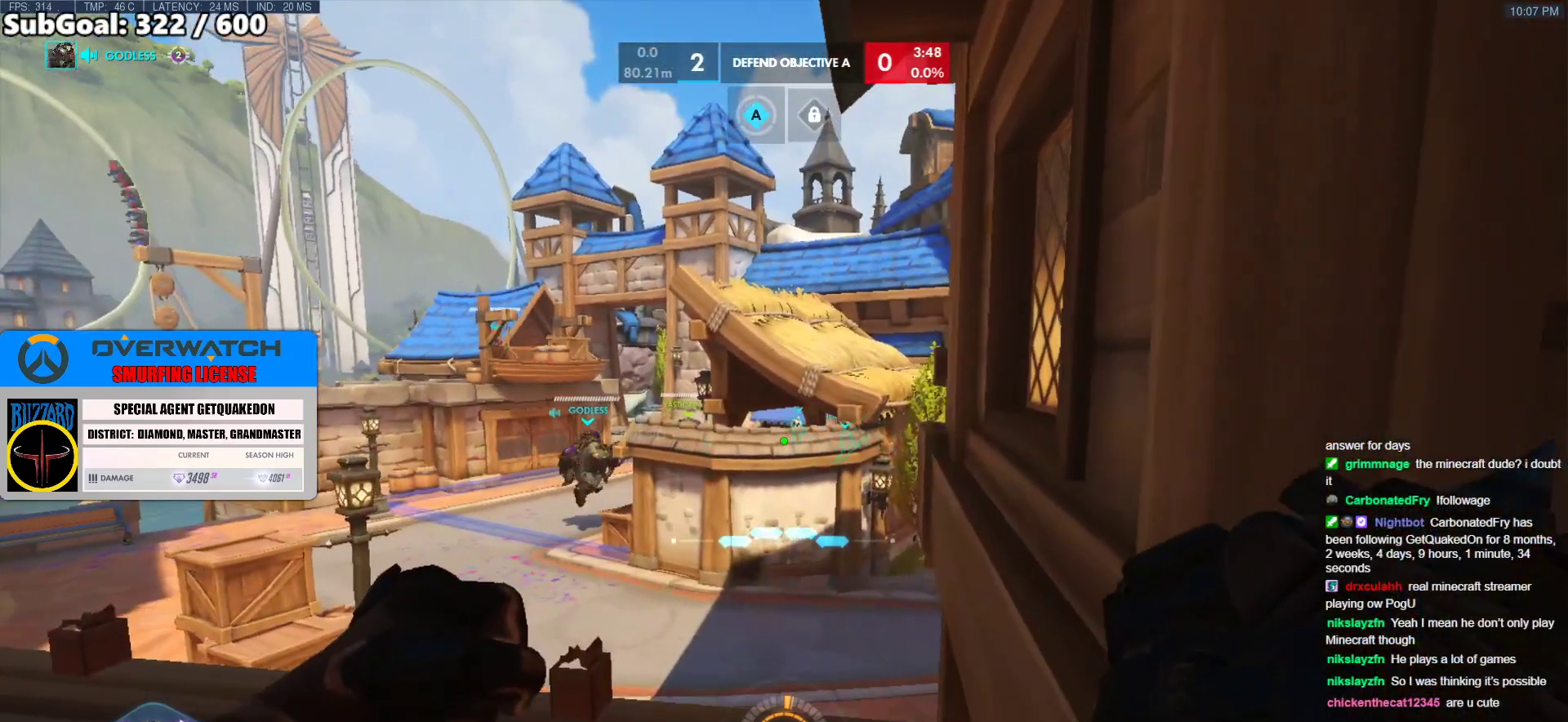
{"keys": ["ctrl", "d", "s"], "mouse": [], "events": [[83, "w", "up"], [233, "s", "down"], [267, "d", "down"]]}
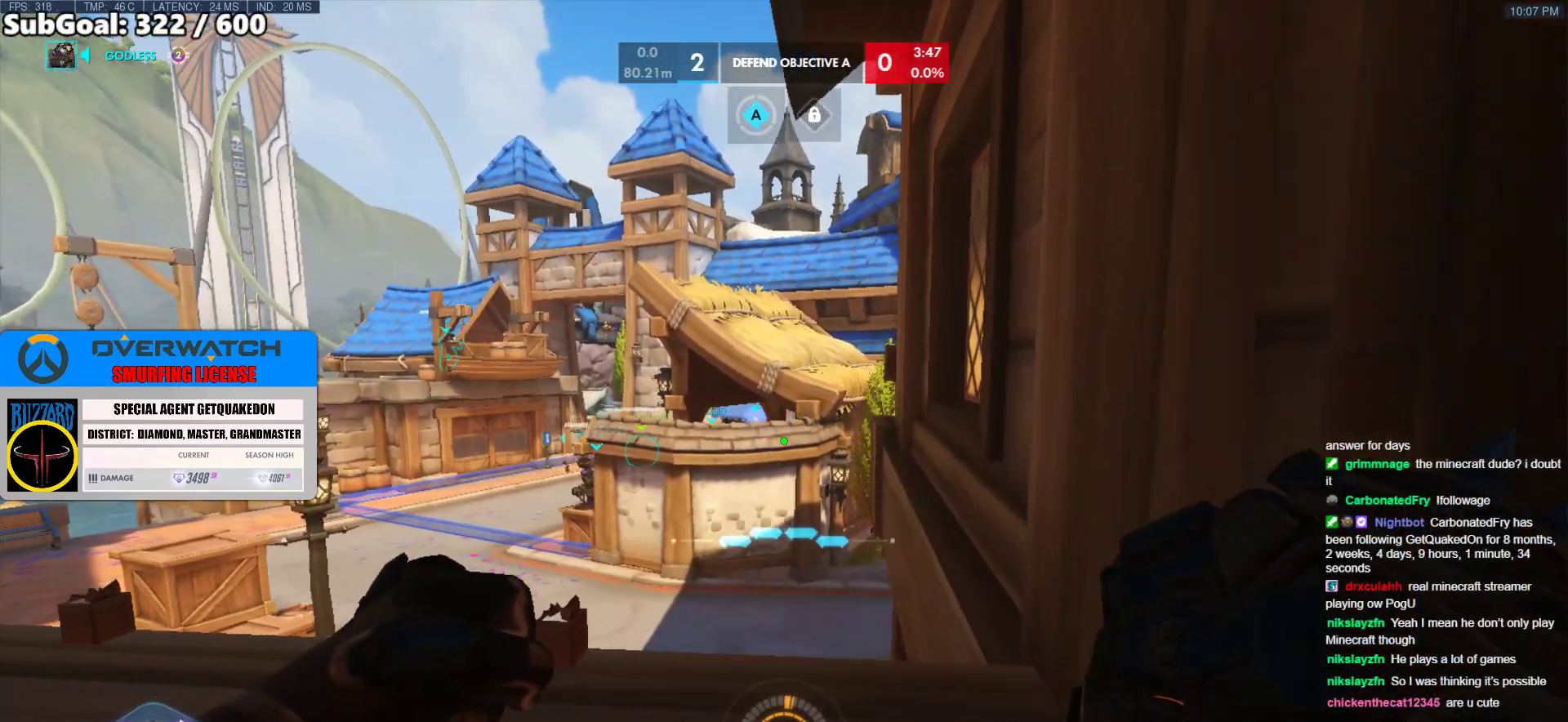
{"keys": ["ctrl"], "mouse": [], "events": [[50, "d", "up"], [100, "s", "up"]]}
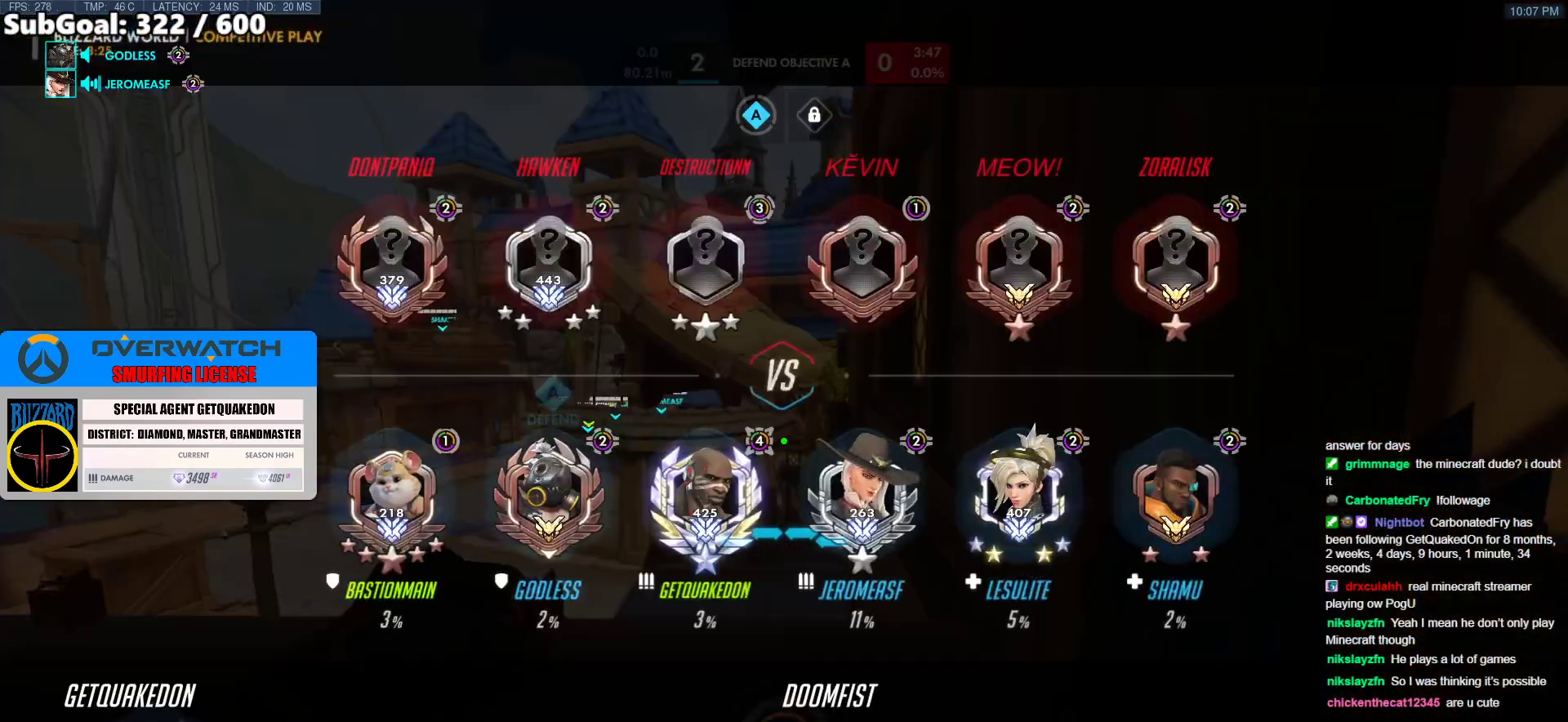
{"keys": ["ctrl", "s"], "mouse": [], "events": [[267, "s", "down"]]}
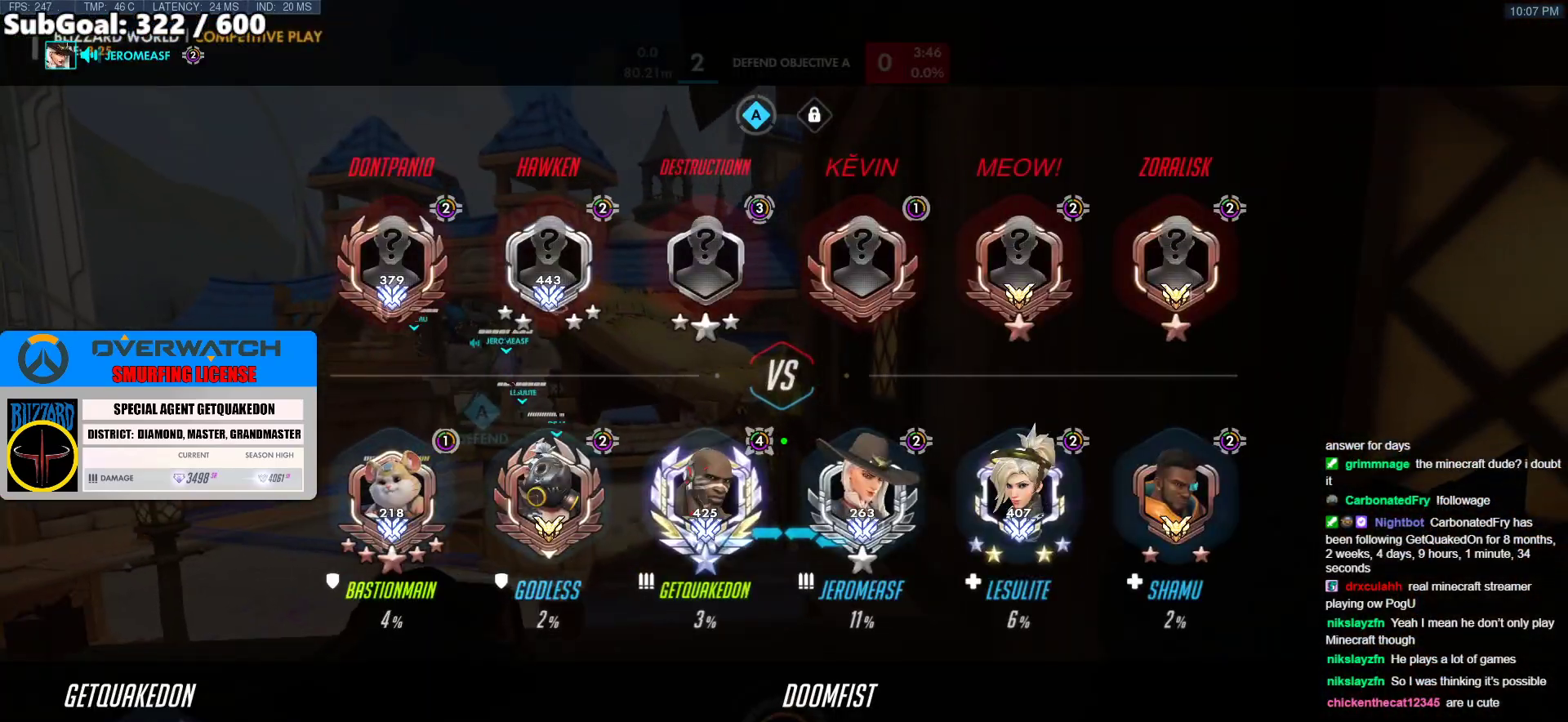
{"keys": ["ctrl", "d"], "mouse": [], "events": [[183, "s", "up"], [367, "d", "down"]]}
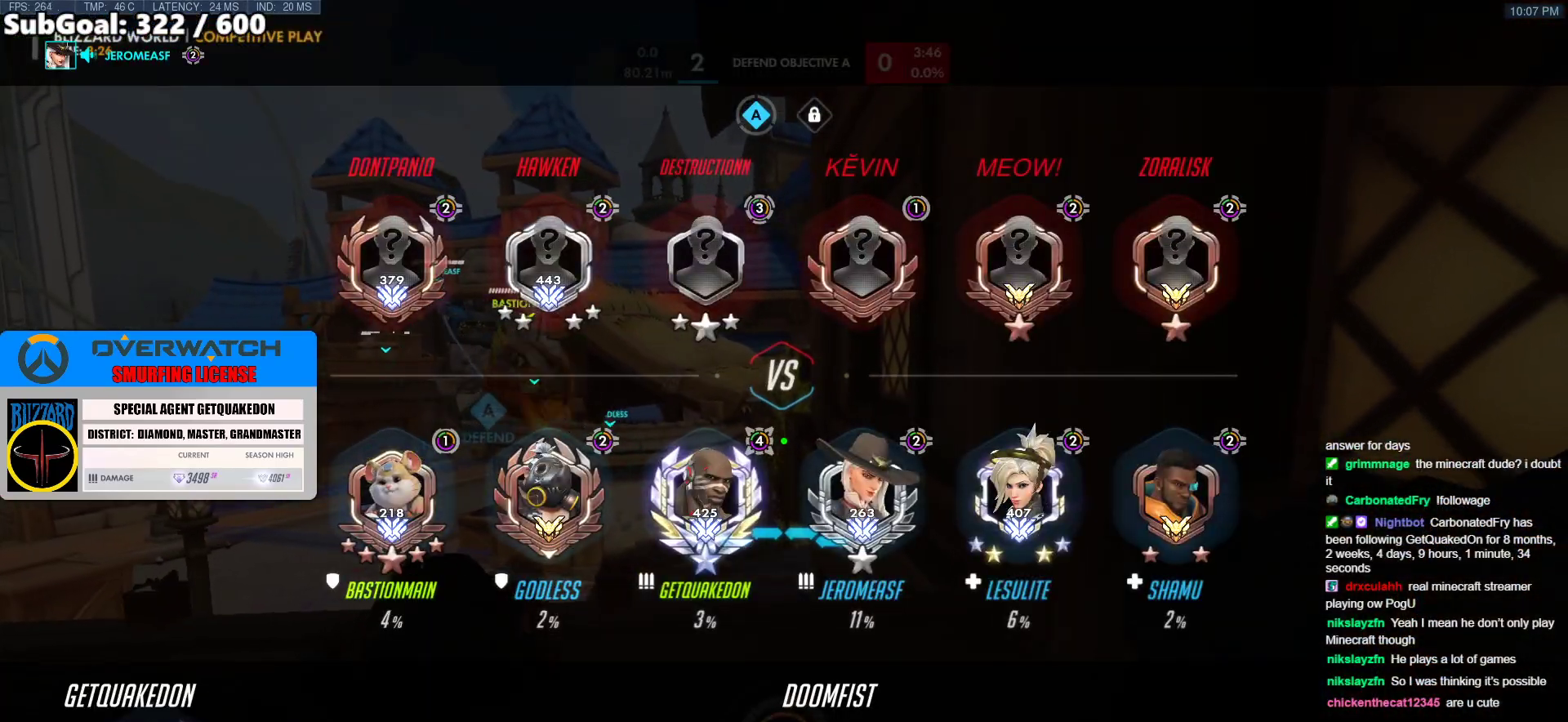
{"keys": ["ctrl"], "mouse": [], "events": [[17, "d", "up"], [283, "d", "down"], [483, "d", "up"]]}
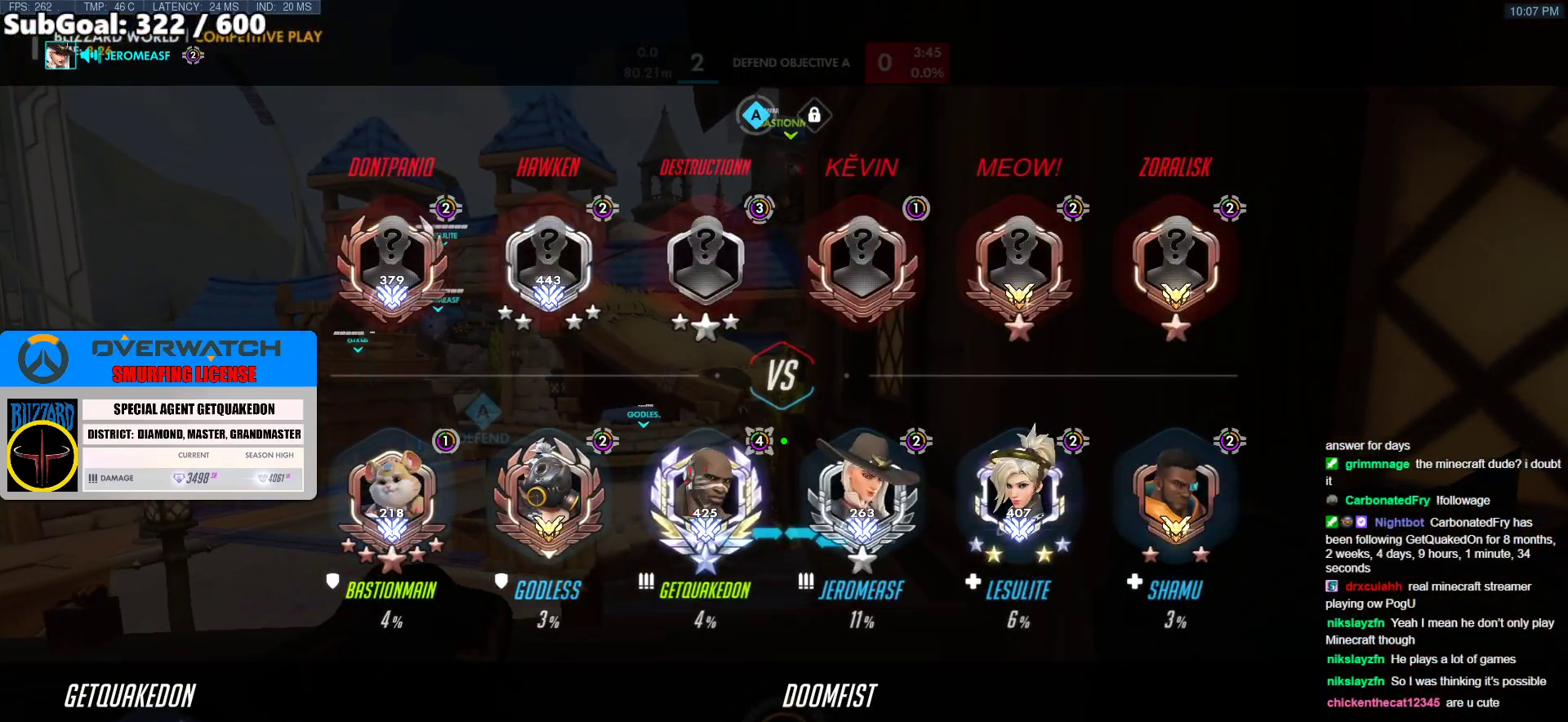
{"keys": ["ctrl", "w"], "mouse": [], "events": [[350, "w", "down"]]}
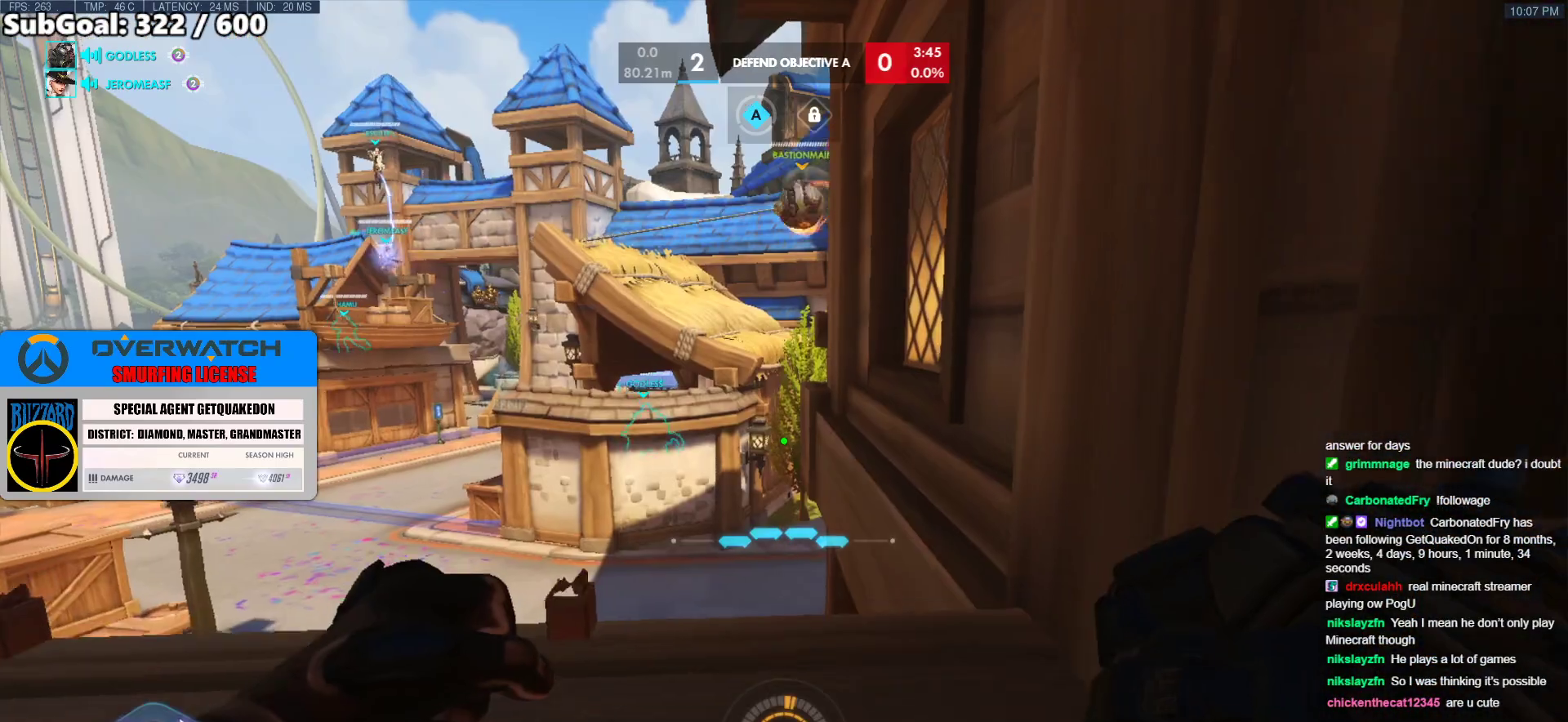
{"keys": ["ctrl"], "mouse": [], "events": [[367, "w", "up"]]}
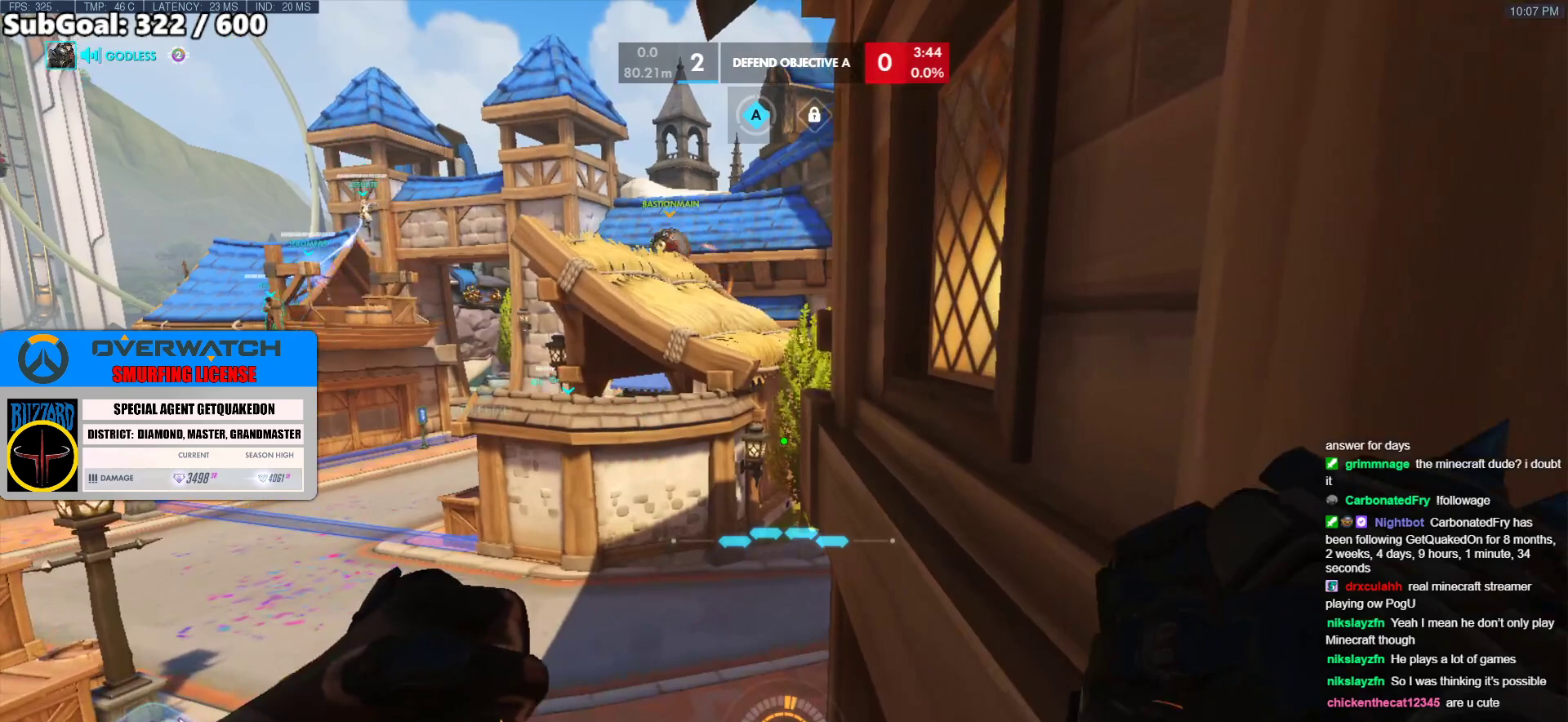
{"keys": ["ctrl", "s"], "mouse": [], "events": [[50, "s", "down"]]}
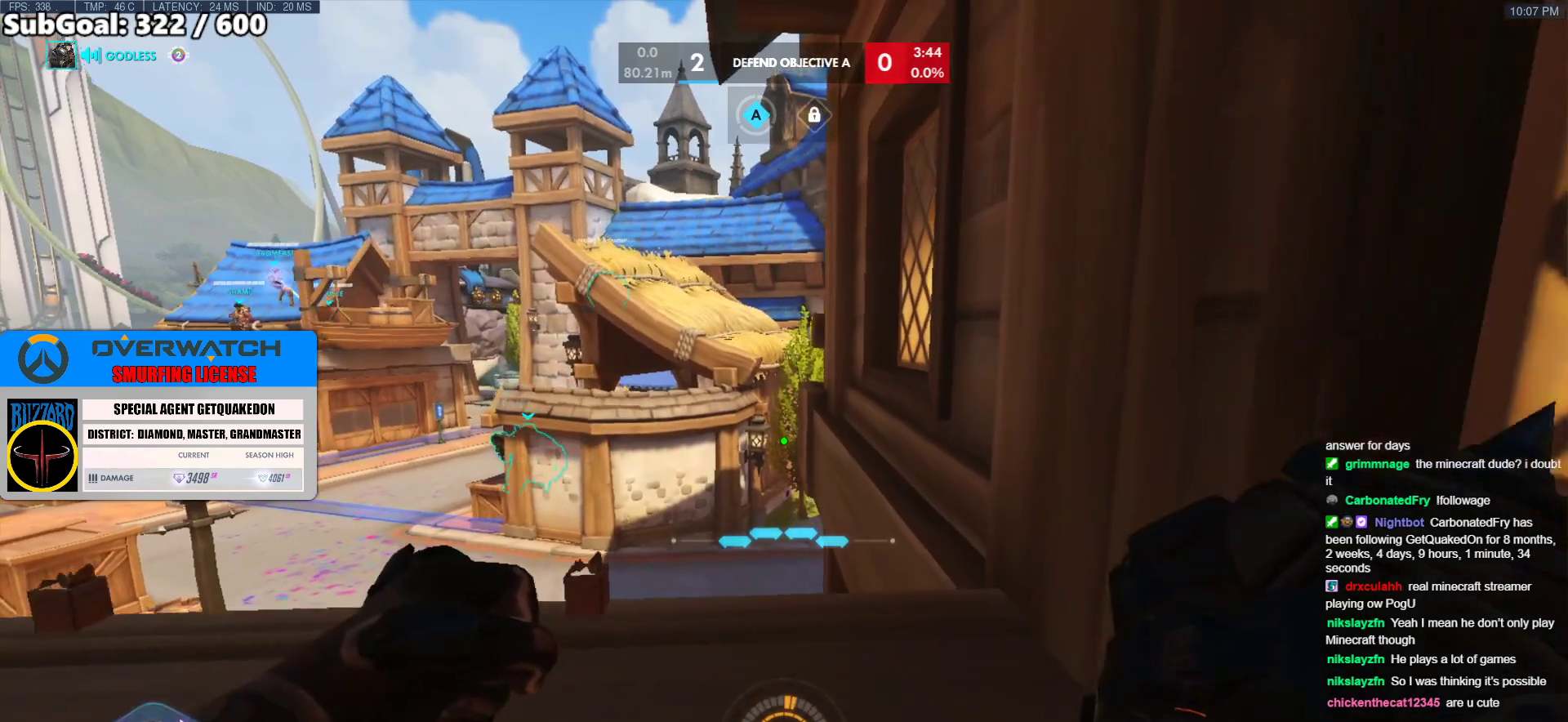
{"keys": ["ctrl"], "mouse": [], "events": [[117, "s", "up"]]}
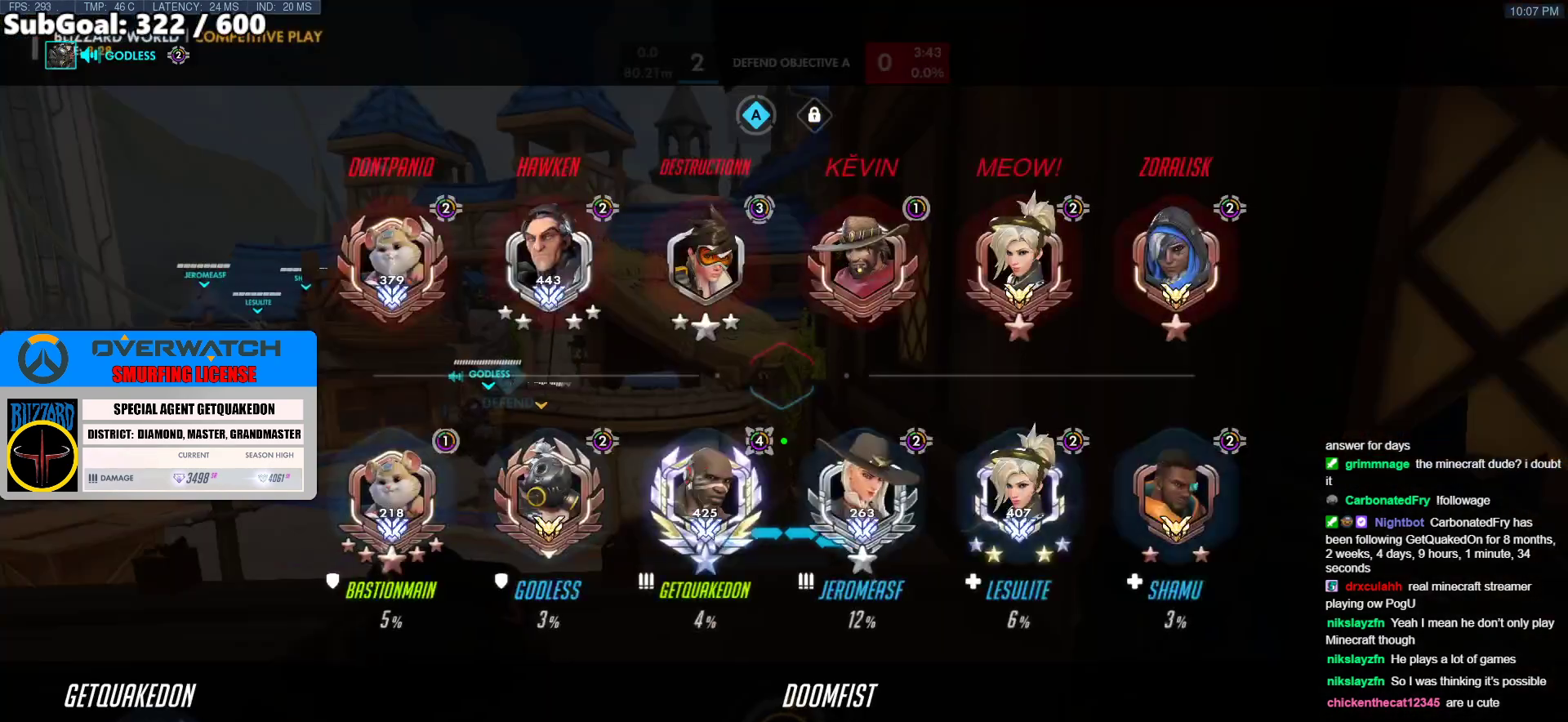
{"keys": ["ctrl"], "mouse": [], "events": [[50, "w", "down"], [367, "w", "up"]]}
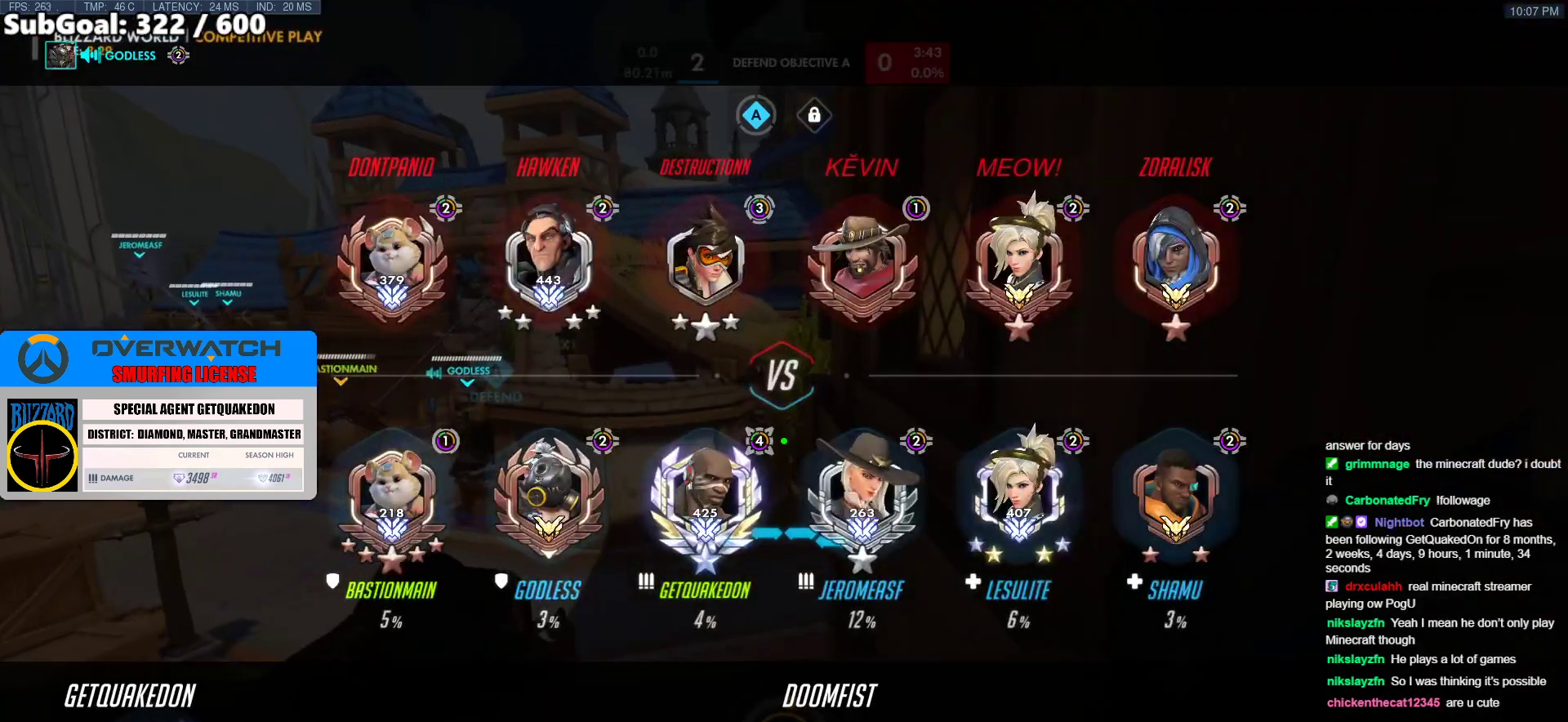
{"keys": ["ctrl", "s"], "mouse": [], "events": [[50, "s", "down"]]}
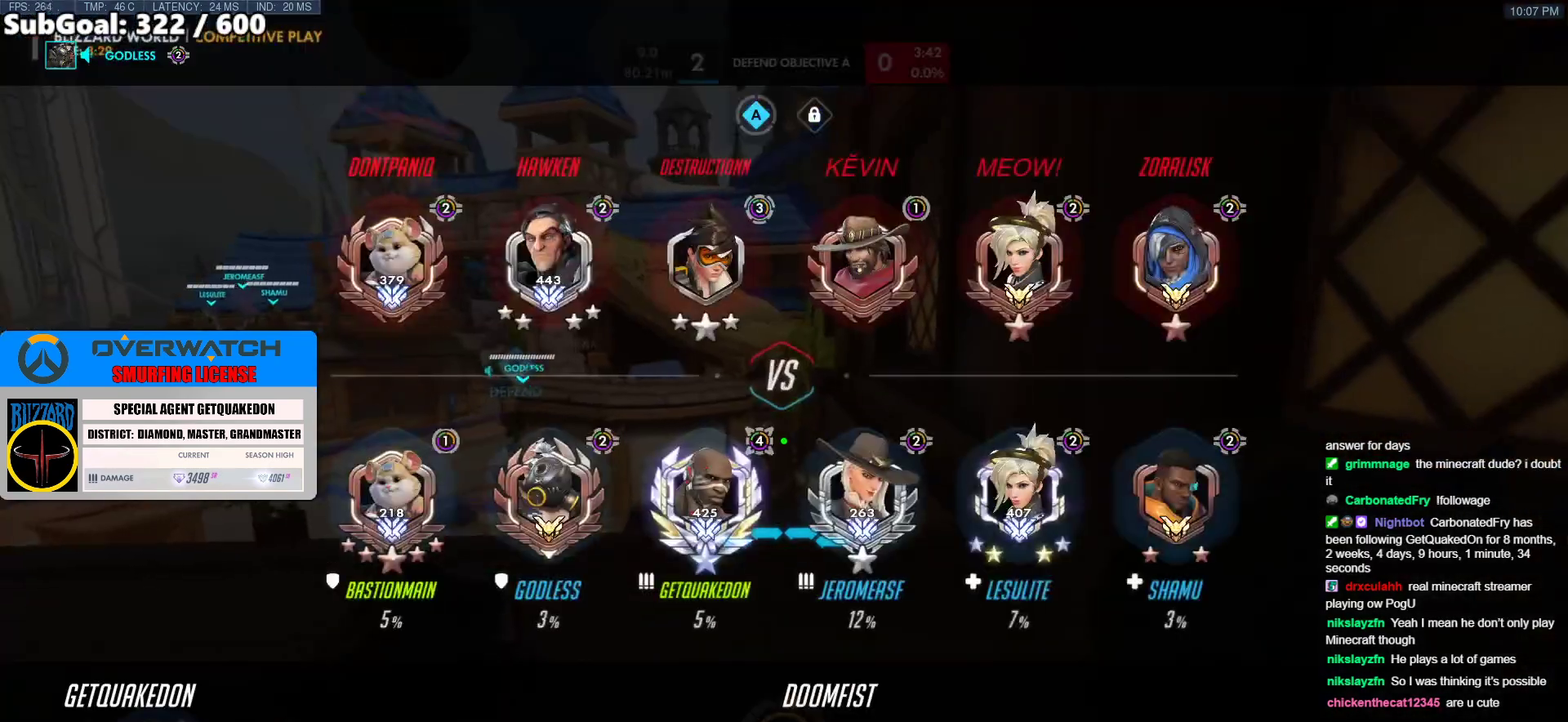
{"keys": ["ctrl", "d"], "mouse": [], "events": [[400, "d", "down"], [450, "s", "up"]]}
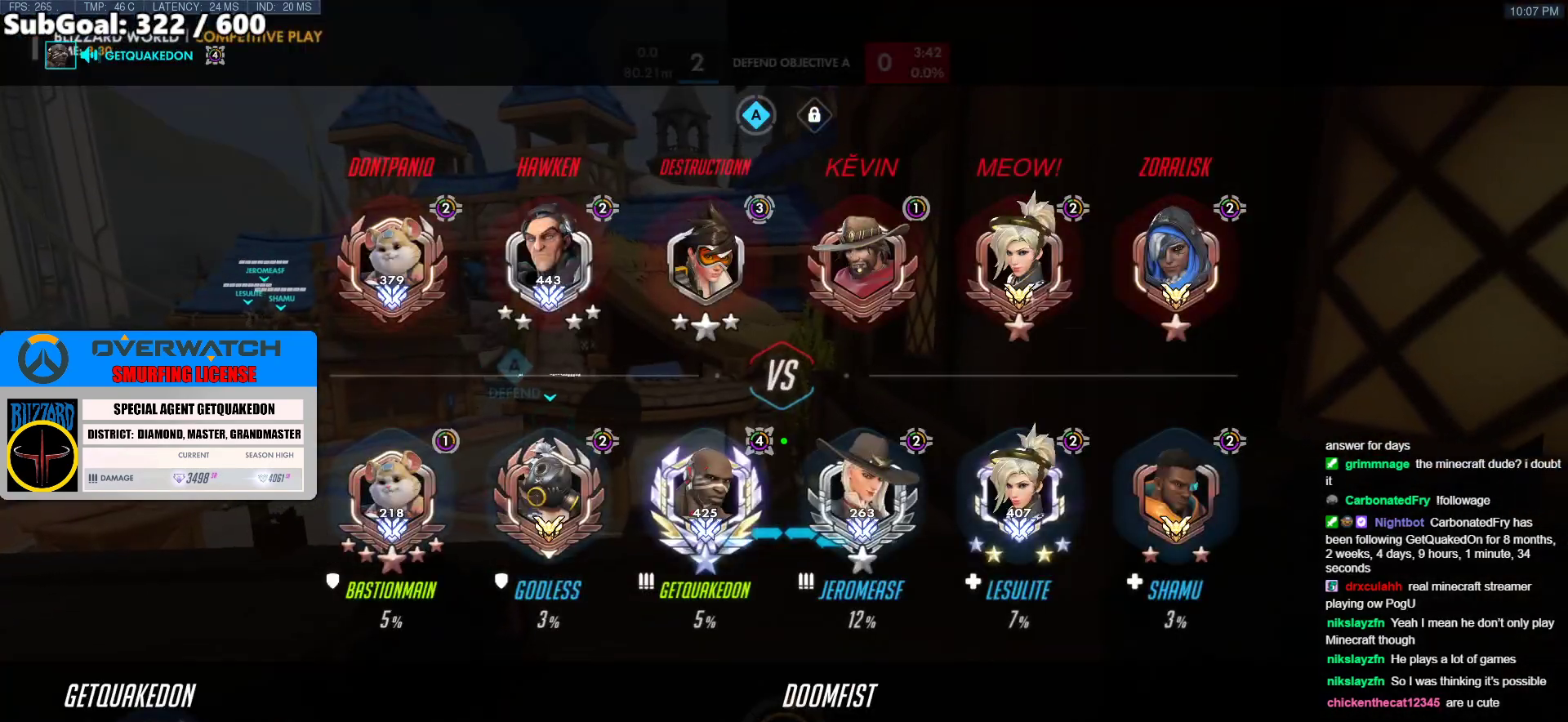
{"keys": ["ctrl", "s"], "mouse": [], "events": [[33, "w", "down"], [283, "d", "up"], [283, "w", "up"], [417, "s", "down"]]}
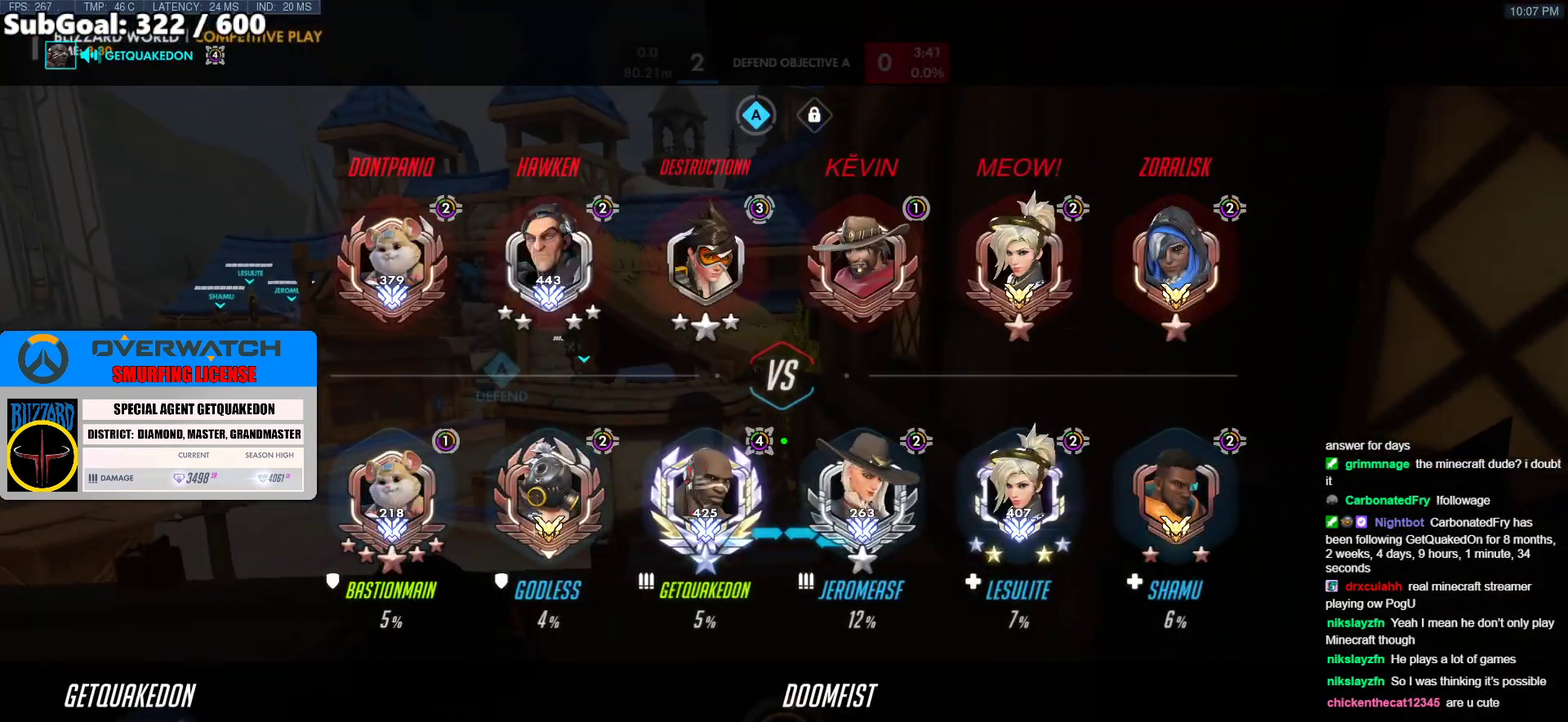
{"keys": ["ctrl", "d", "w"], "mouse": [], "events": [[150, "s", "up"], [200, "d", "down"], [283, "w", "down"]]}
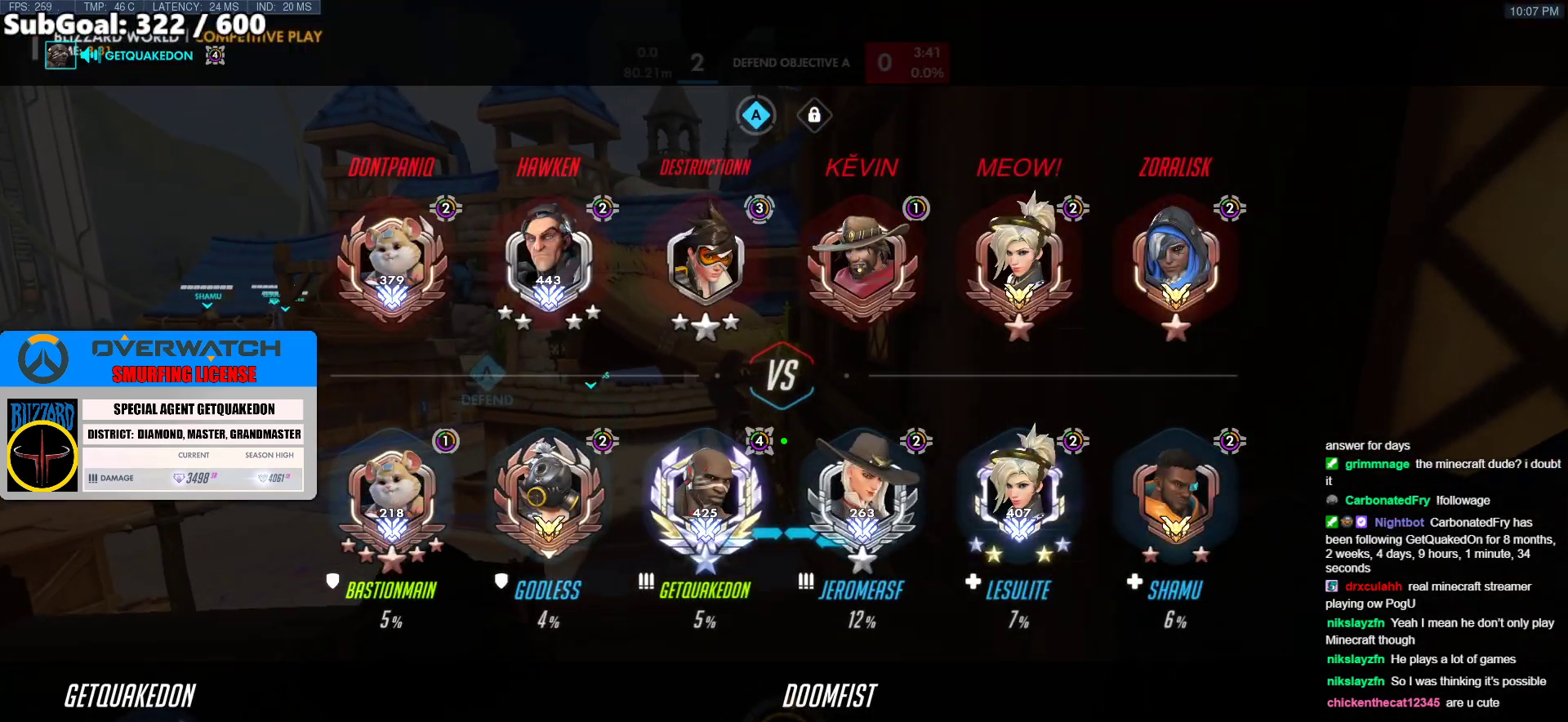
{"keys": ["ctrl", "s"], "mouse": [], "events": [[33, "d", "up"], [300, "w", "up"], [450, "s", "down"]]}
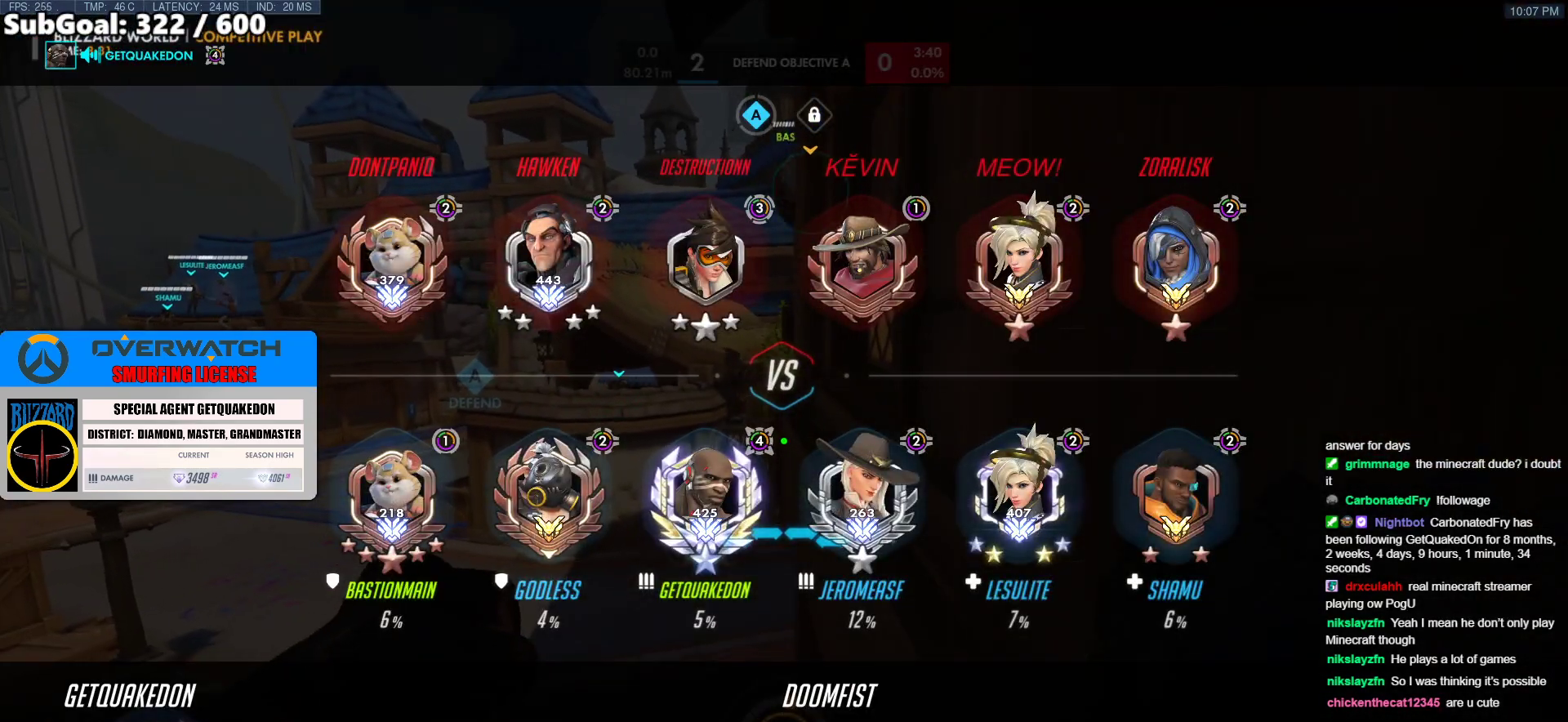
{"keys": ["ctrl", "w"], "mouse": [], "events": [[183, "s", "up"], [317, "w", "down"]]}
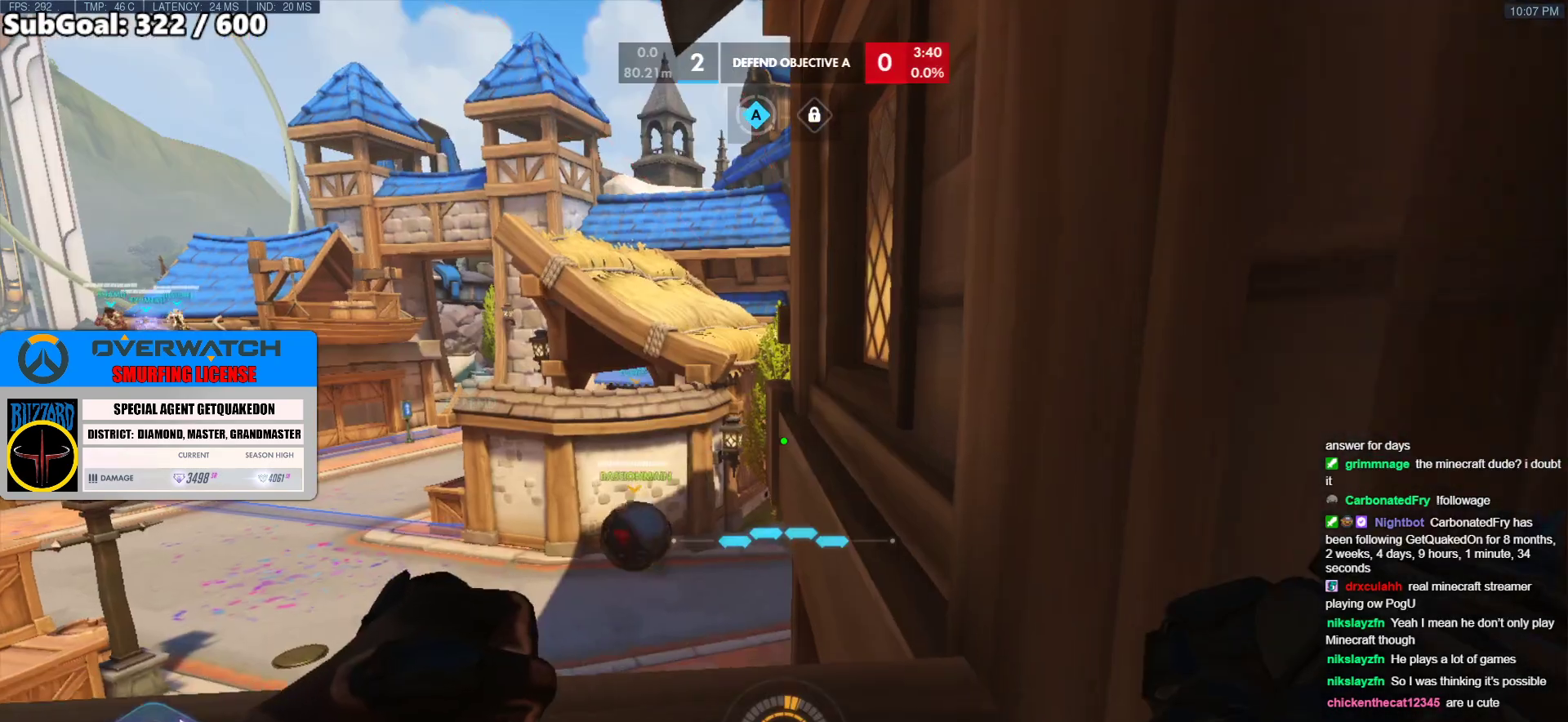
{"keys": ["a"], "mouse": [], "events": [[250, "a", "down"], [383, "ctrl", "up"], [433, "w", "up"]]}
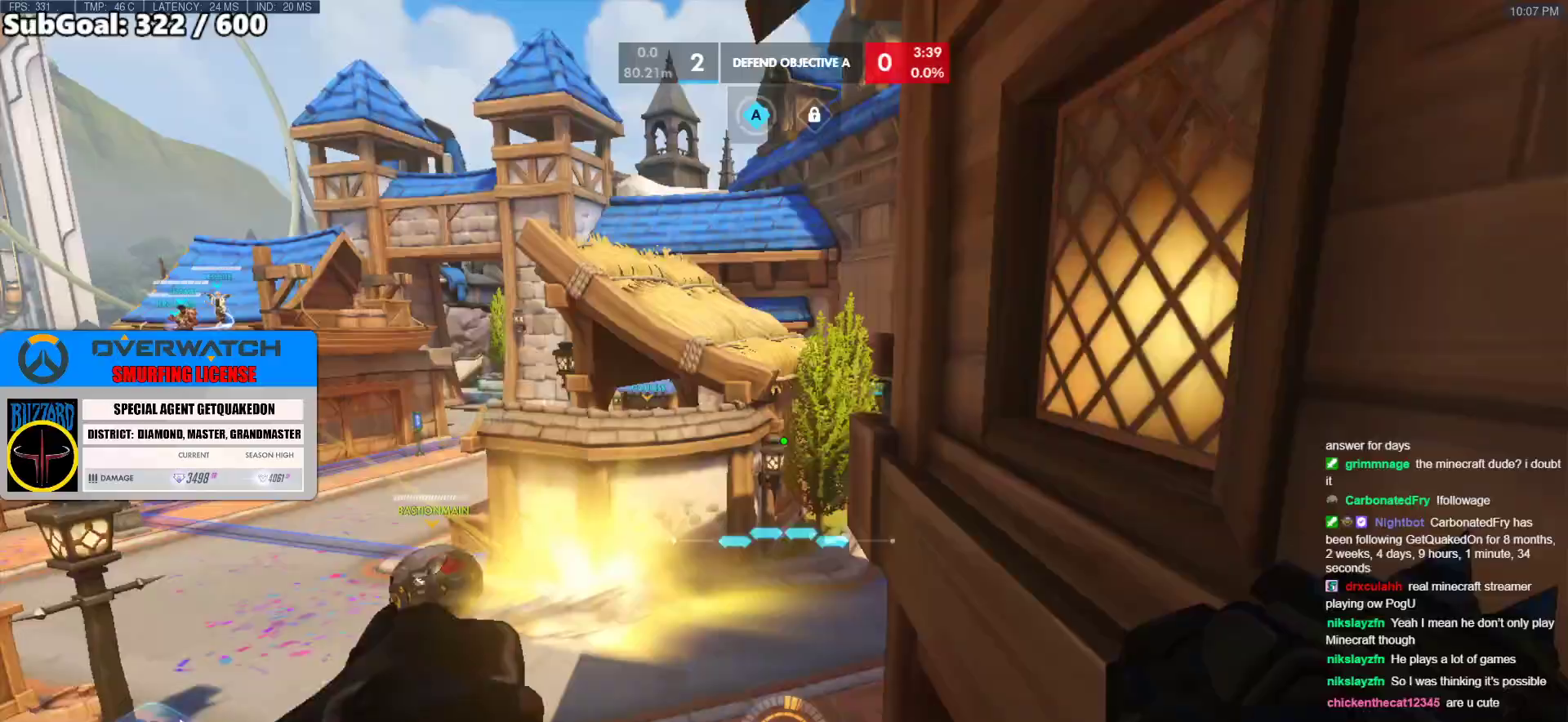
{"keys": ["a", "d", "s"], "mouse": [], "events": [[400, "s", "down"], [500, "d", "down"]]}
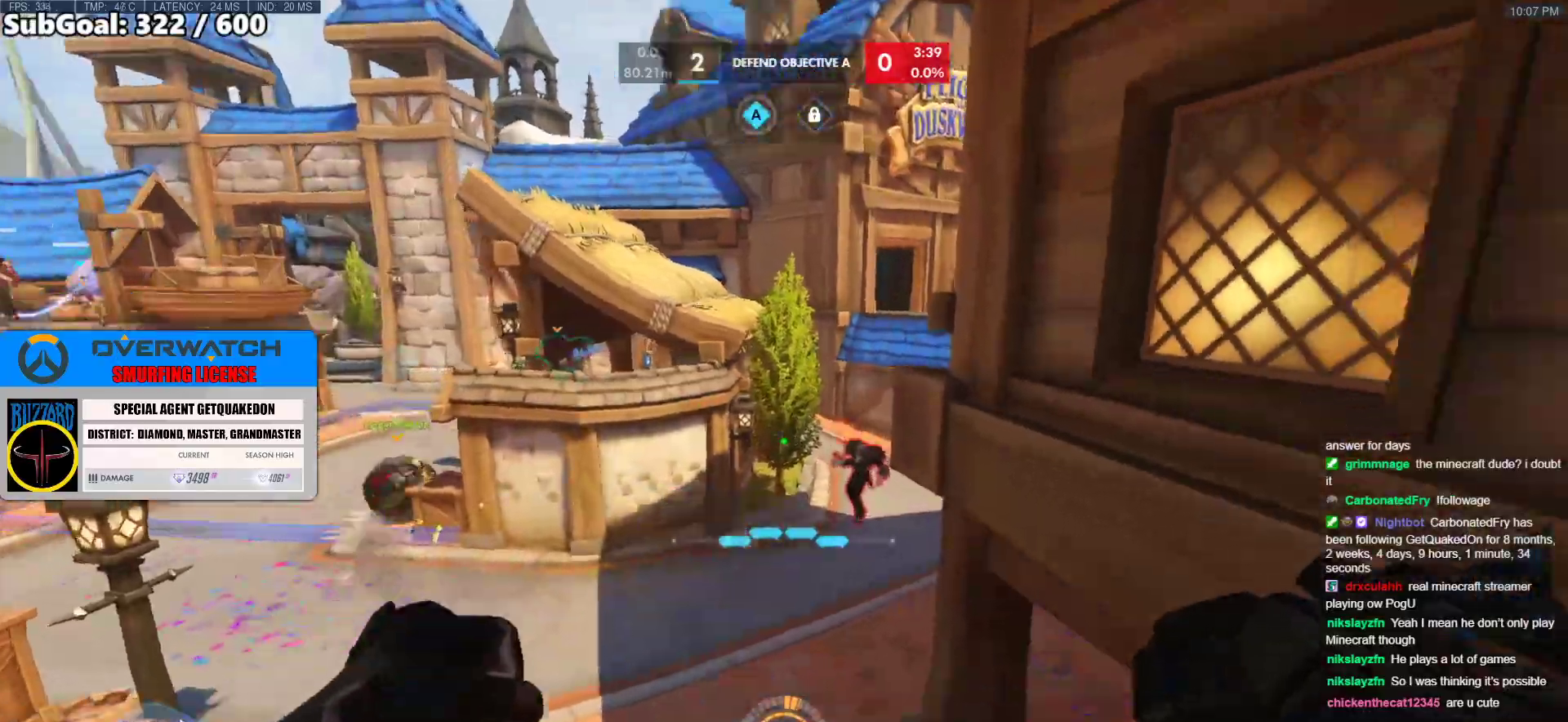
{"keys": ["w"], "mouse": ["left"], "events": [[33, "a", "up"], [33, "s", "up"], [83, "mouse_left", "down"], [233, "mouse_left", "up"], [267, "d", "up"], [267, "w", "down"], [367, "mouse_left", "down"]]}
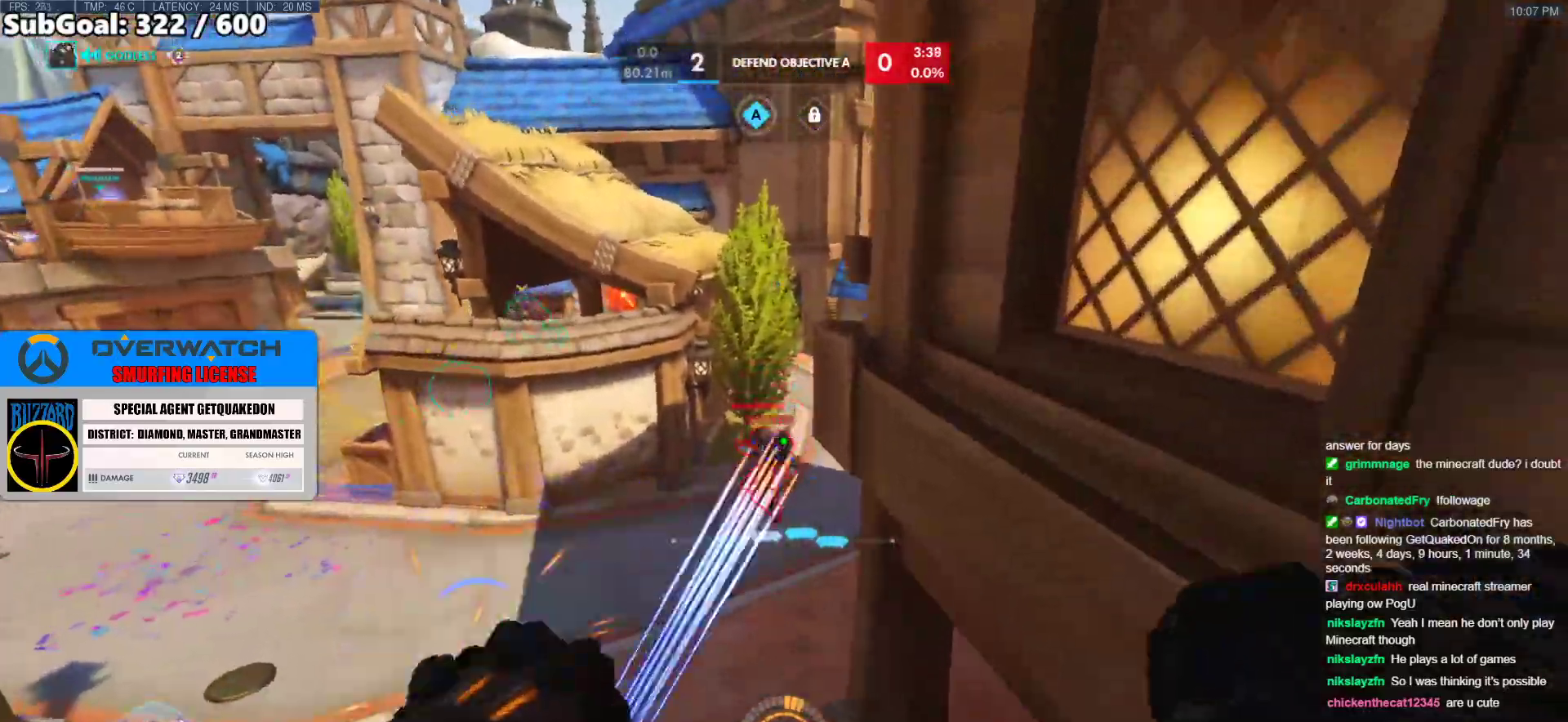
{"keys": ["w"], "mouse": ["right"], "events": [[17, "mouse_left", "up"], [17, "space", "down"], [100, "mouse_right", "down"], [150, "space", "up"]]}
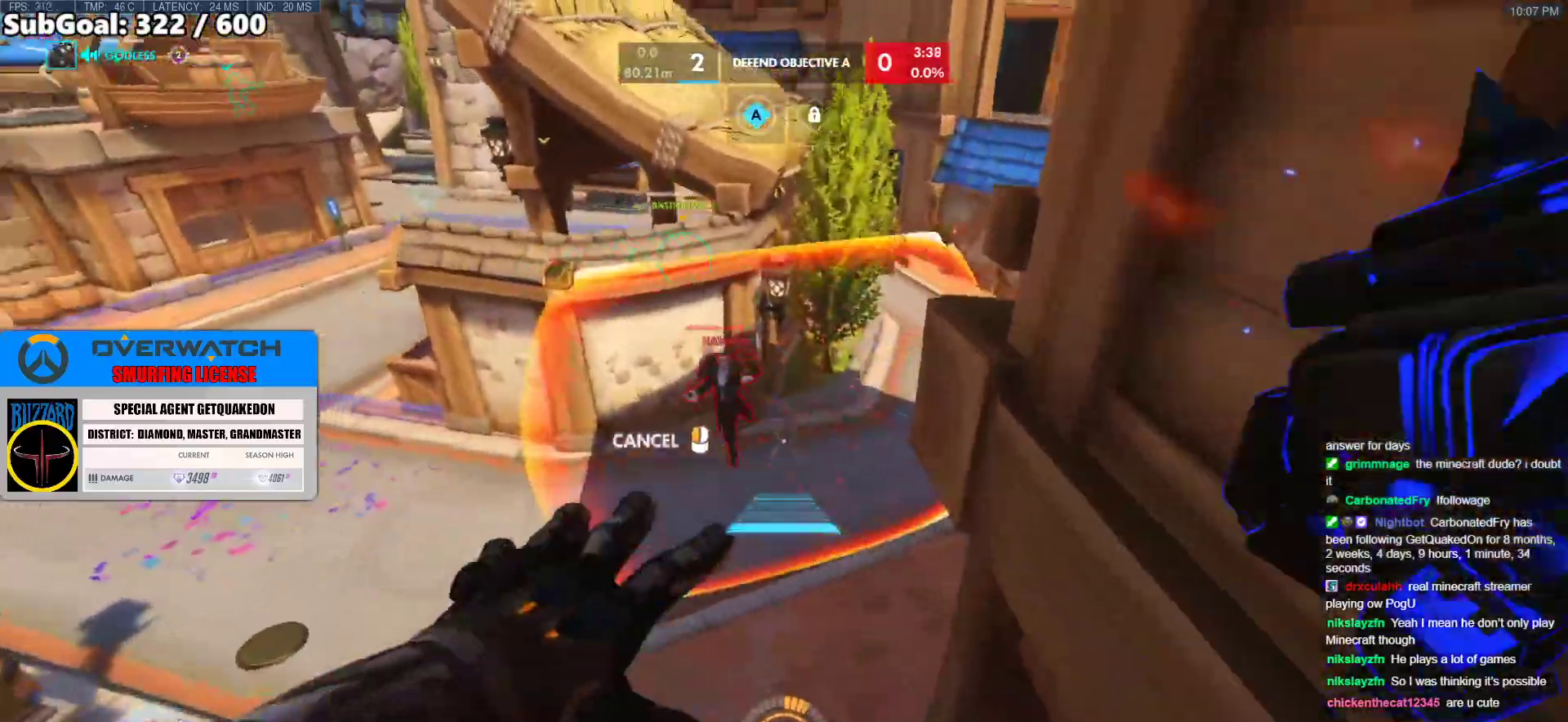
{"keys": ["a", "w"], "mouse": ["right"], "events": [[400, "a", "down"]]}
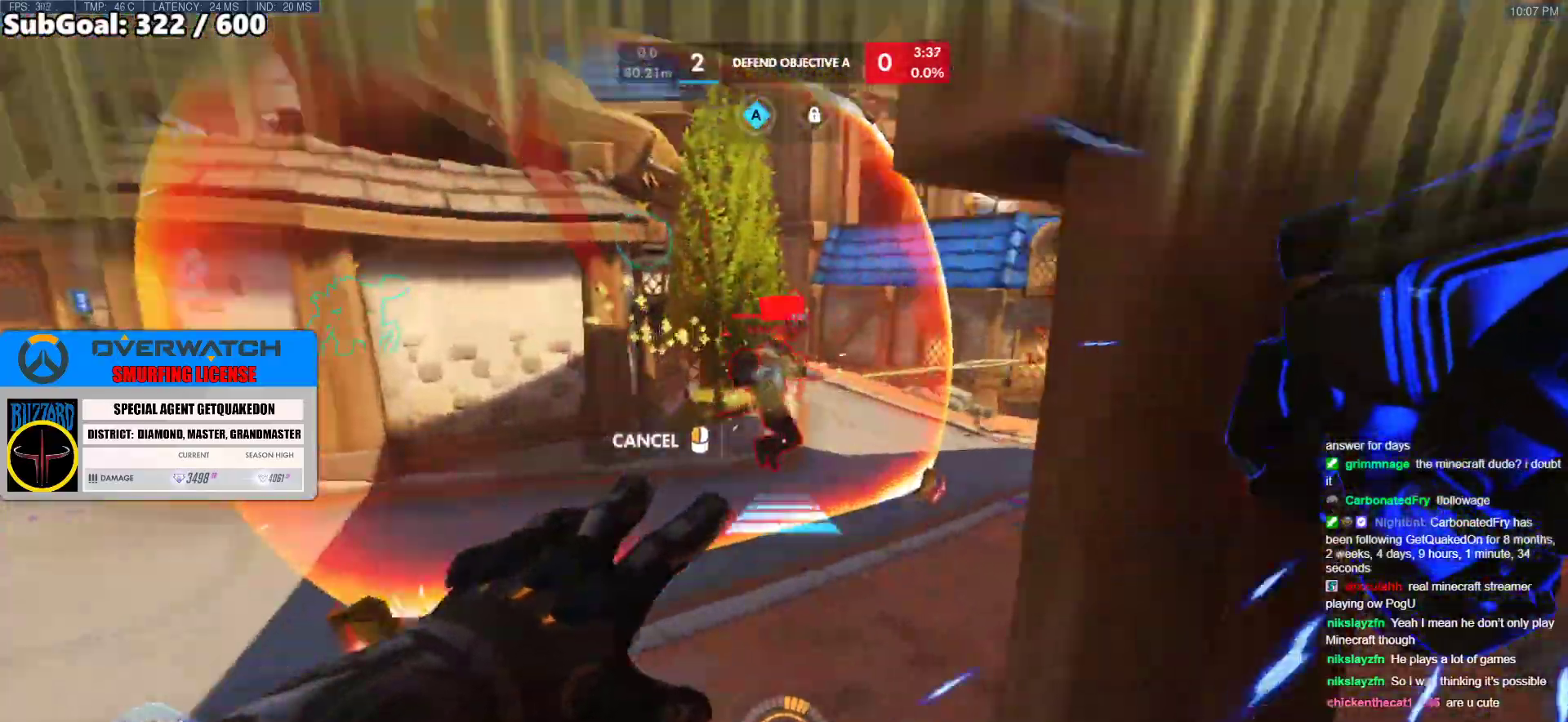
{"keys": ["s", "space"], "mouse": [], "events": [[133, "mouse_right", "up"], [233, "space", "down"], [317, "w", "up"], [417, "s", "down"], [417, "space", "up"], [467, "a", "up"], [467, "space", "down"]]}
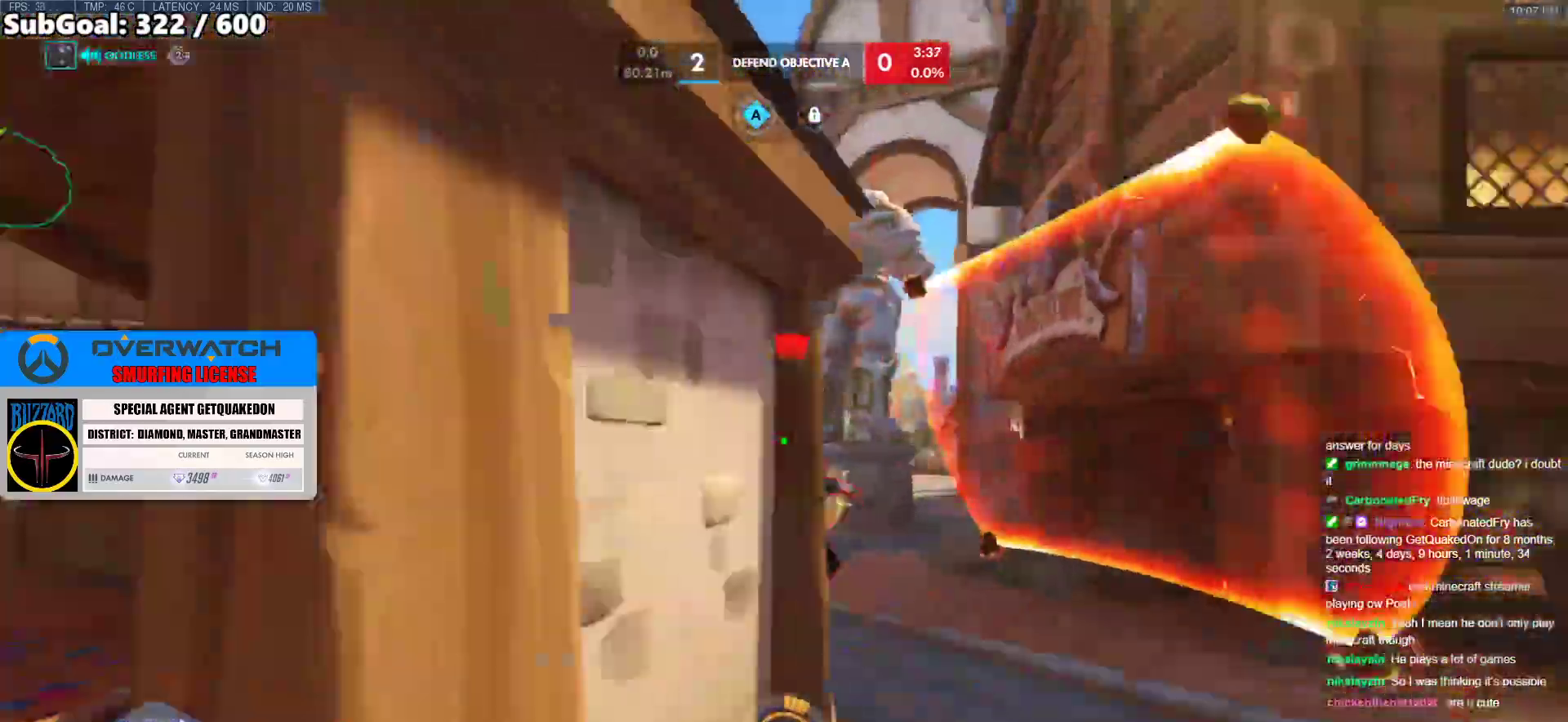
{"keys": ["a"], "mouse": ["left"], "events": [[50, "space", "up"], [100, "a", "down"], [283, "s", "up"], [433, "mouse_left", "down"]]}
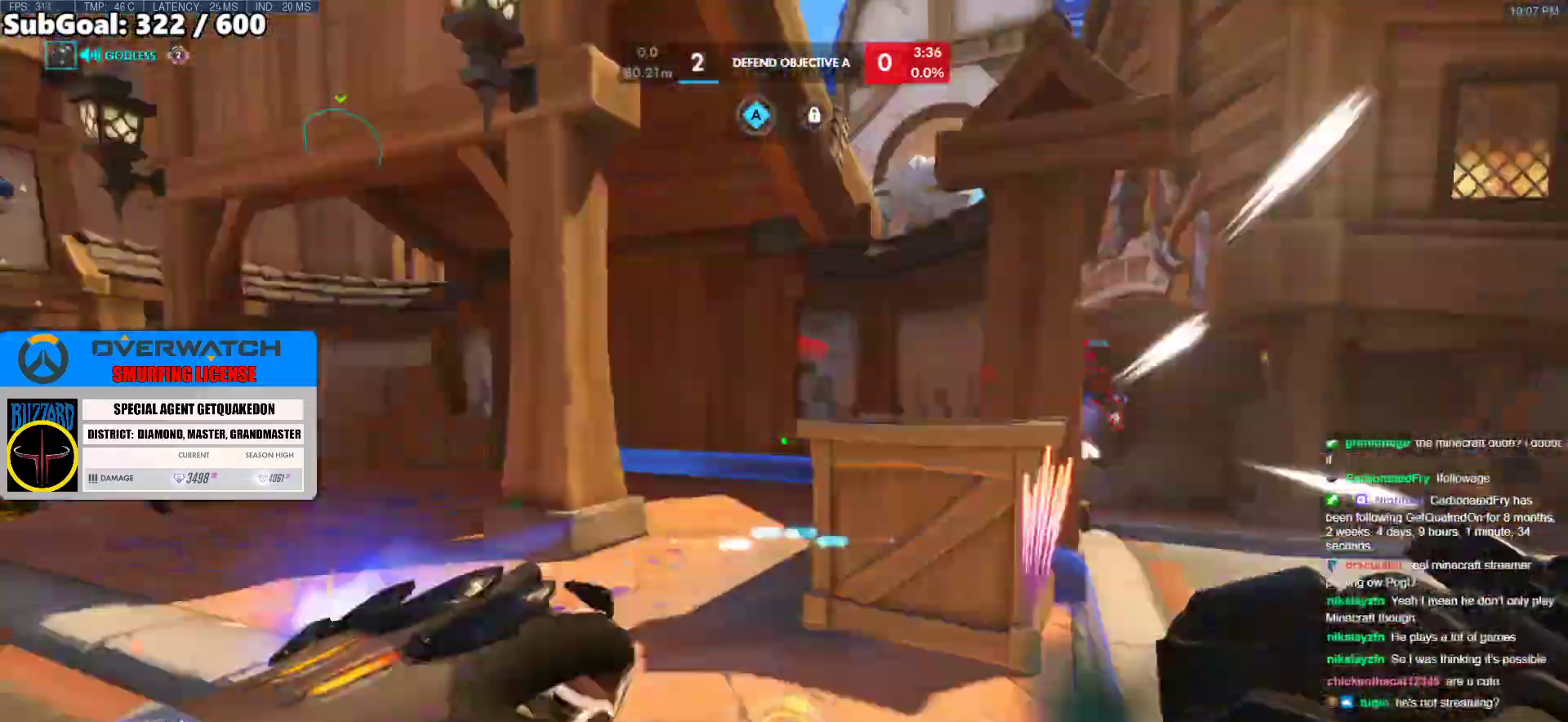
{"keys": ["w"], "mouse": [], "events": [[33, "mouse_left", "up"], [67, "w", "down"], [167, "a", "up"]]}
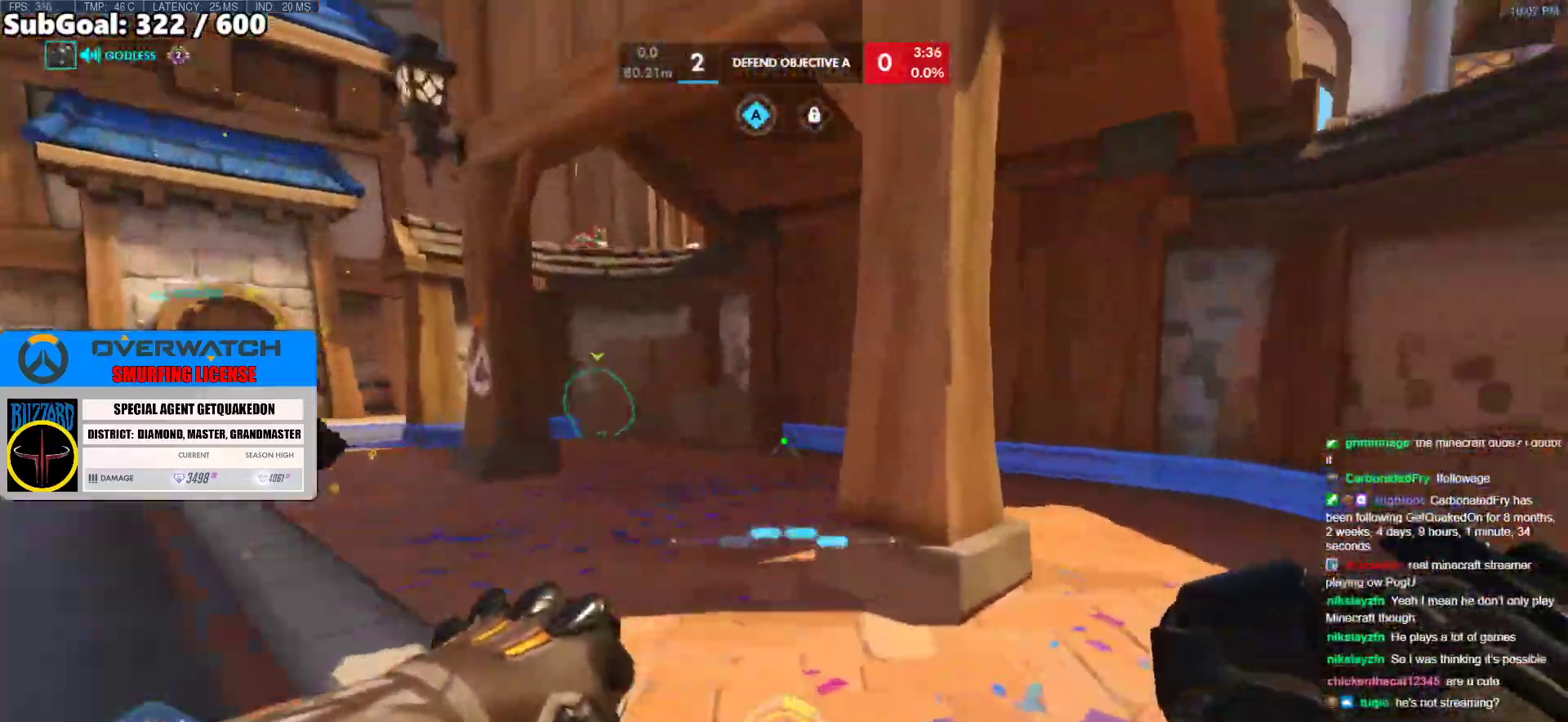
{"keys": ["s"], "mouse": [], "events": [[183, "d", "down"], [183, "space", "down"], [233, "space", "up"], [233, "w", "up"], [317, "s", "down"], [467, "d", "up"]]}
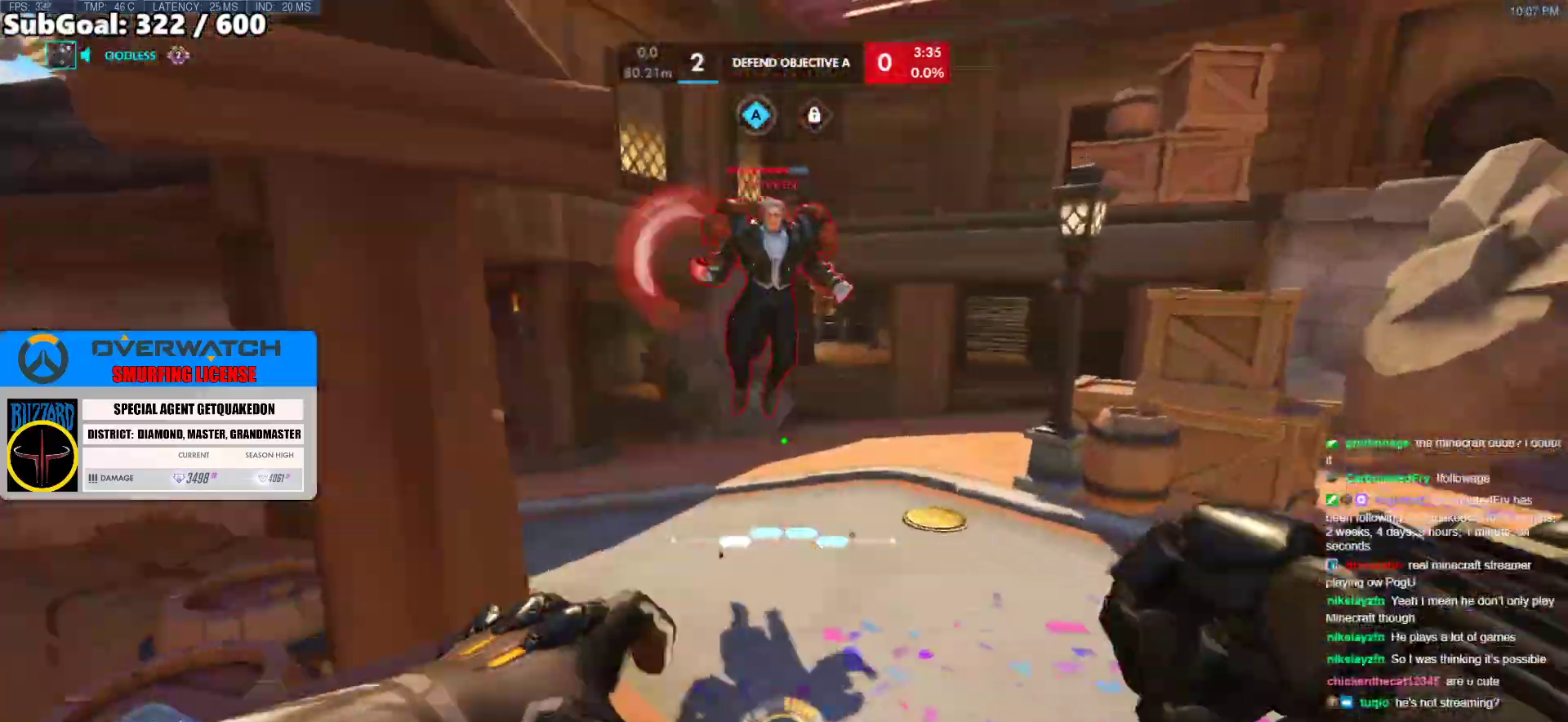
{"keys": ["w"], "mouse": [], "events": [[50, "e", "down"], [150, "e", "up"], [300, "s", "up"], [333, "d", "down"], [483, "d", "up"], [483, "w", "down"]]}
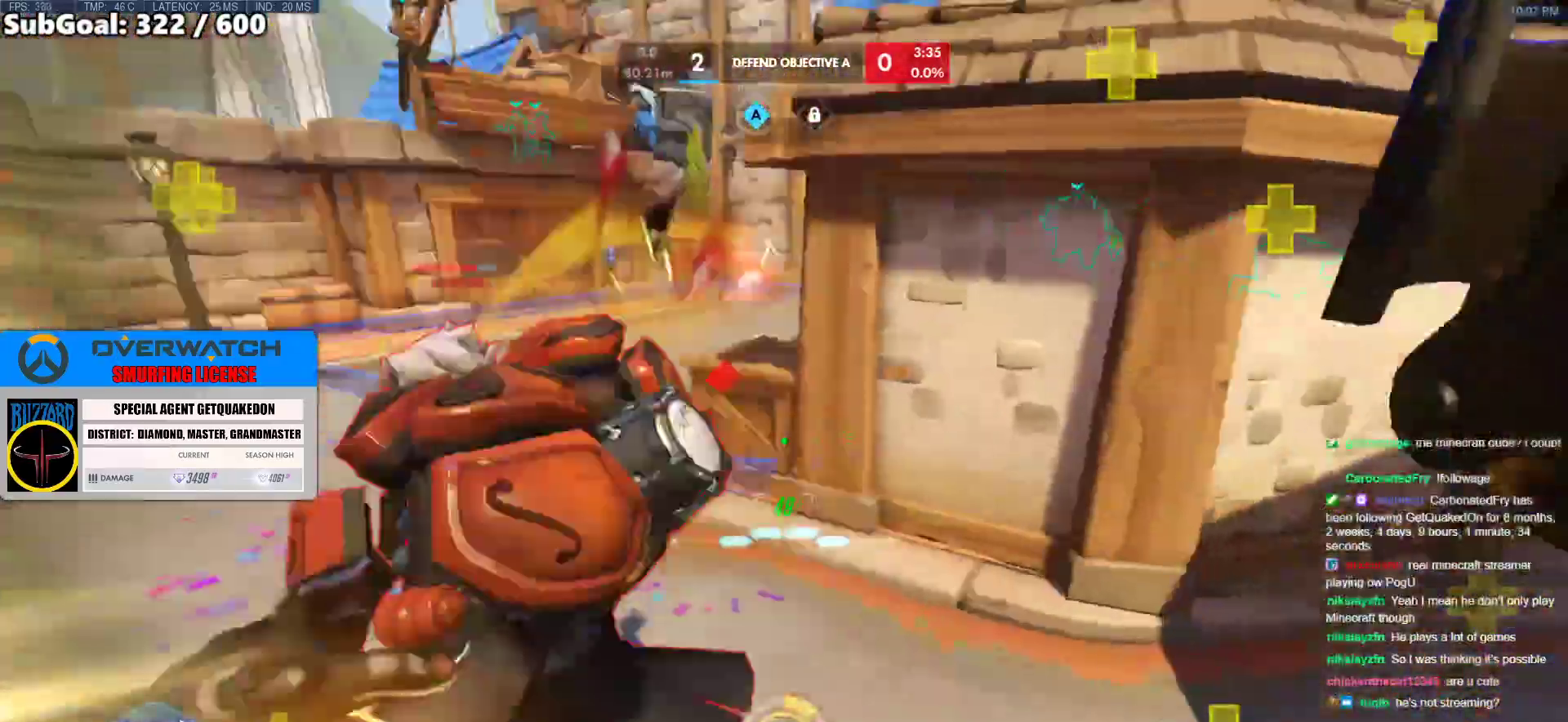
{"keys": ["space", "w"], "mouse": [], "events": [[267, "d", "down"], [400, "space", "down"], [500, "d", "up"]]}
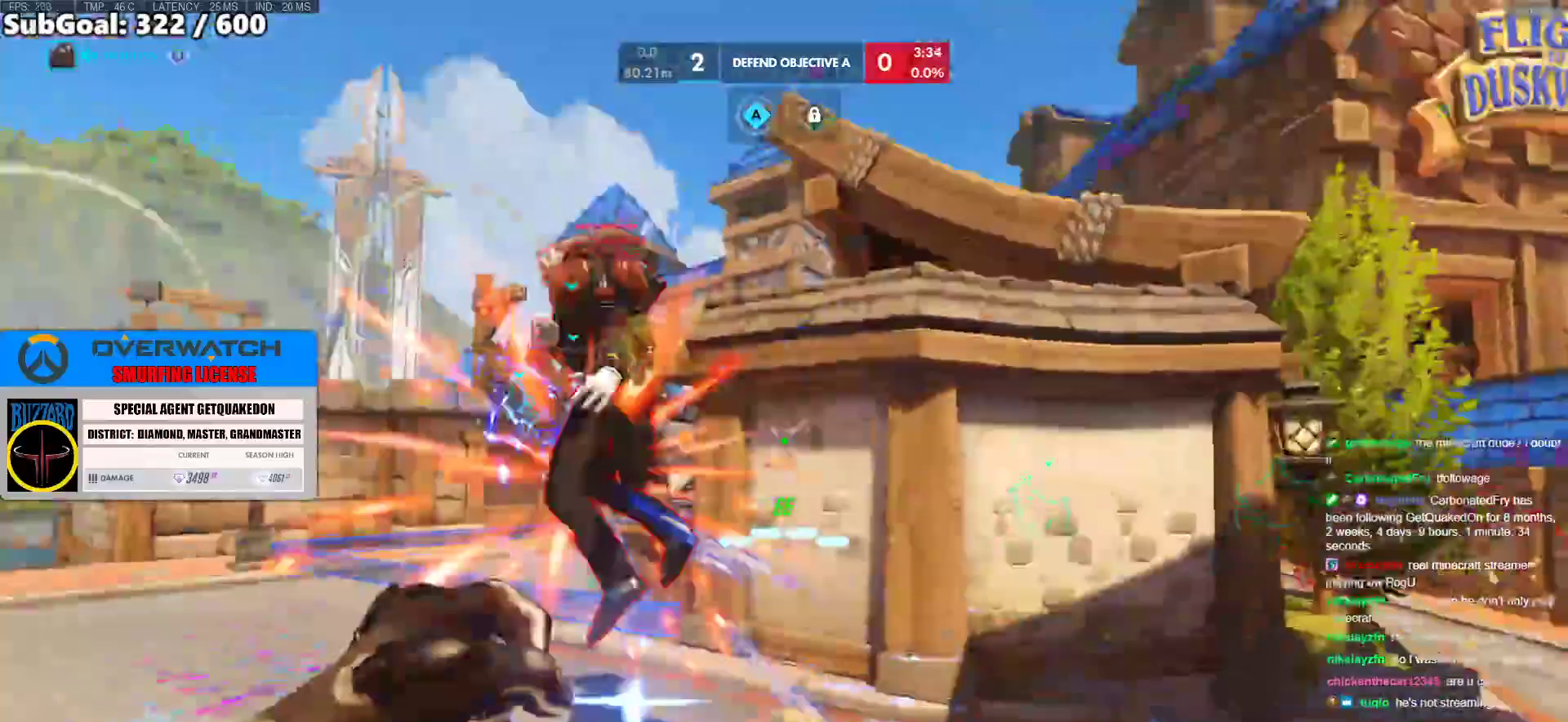
{"keys": ["a", "w"], "mouse": [], "events": [[50, "space", "up"], [83, "mouse_left", "down"], [183, "d", "down"], [183, "shift", "down"], [283, "mouse_left", "up"], [317, "shift", "up"], [417, "d", "up"], [500, "a", "down"]]}